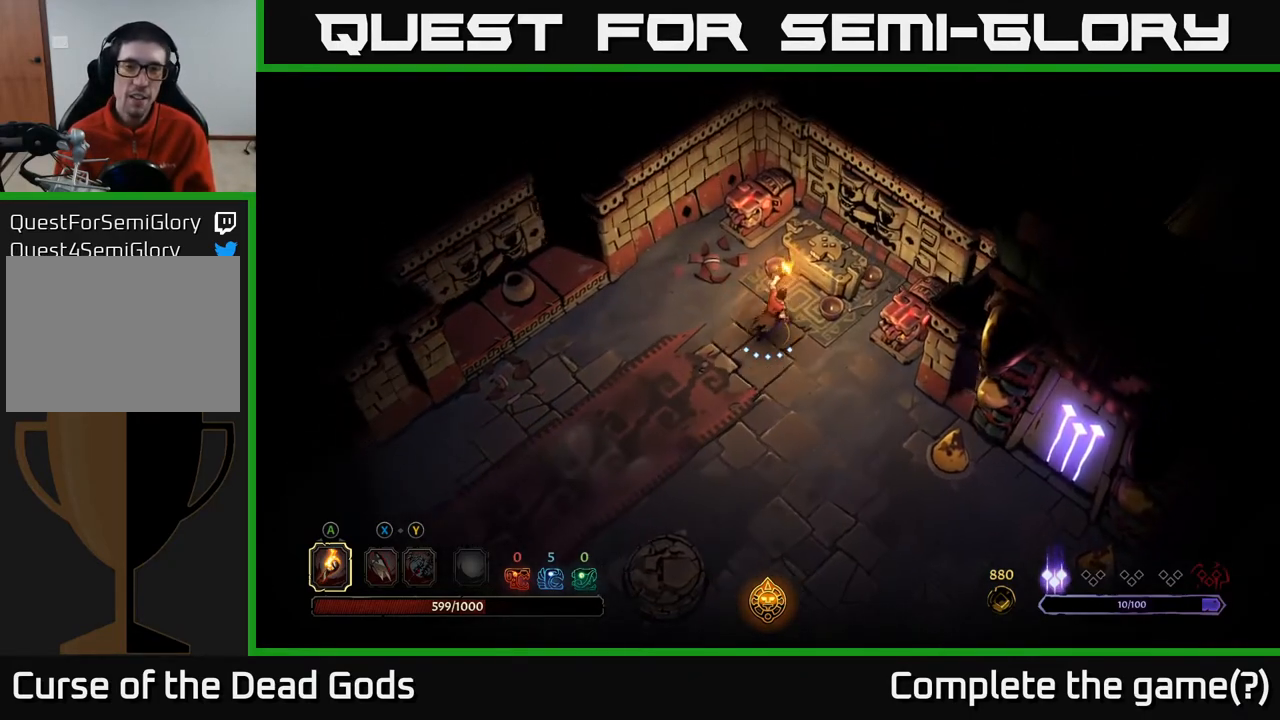
Gameplay with a controller (Xbox layout); each line is a JSON object with the inputs held at the frame after it. "events" lists button and stick changes between this image and that frame as [ms after this image, input, new state], when the widget could be followed in between.
{"buttons": [], "left_stick": "up-right", "right_stick": "center", "events": [[17, "R1", "down"], [83, "R1", "up"], [83, "left_stick", "center"], [500, "left_stick", "up-right"]]}
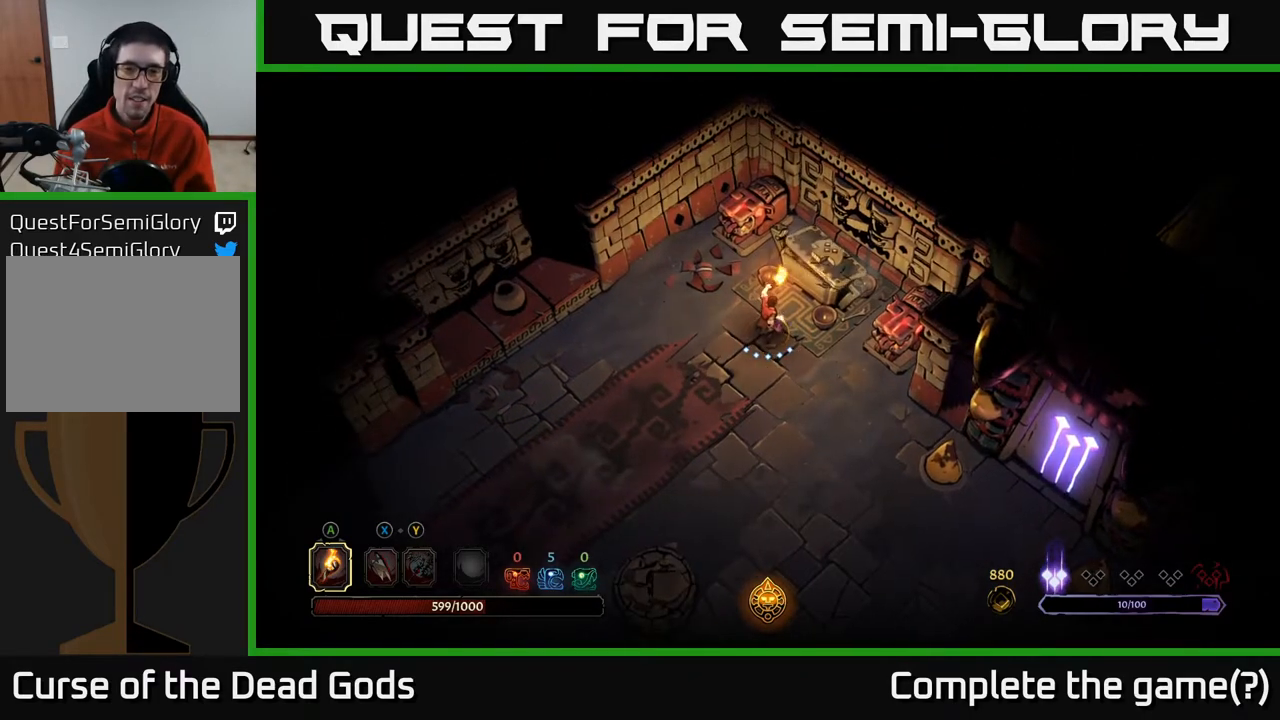
{"buttons": [], "left_stick": "center", "right_stick": "center", "events": [[133, "left_stick", "center"]]}
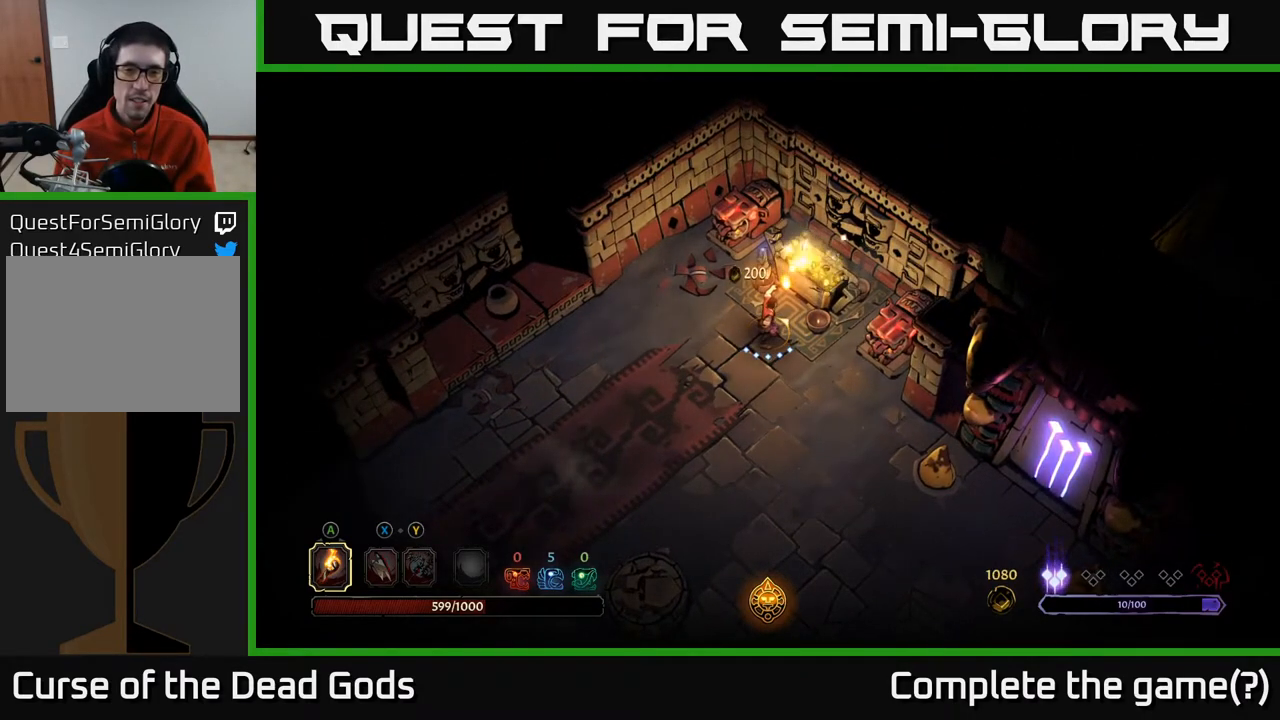
{"buttons": [], "left_stick": "up-left", "right_stick": "center", "events": [[500, "left_stick", "up-left"]]}
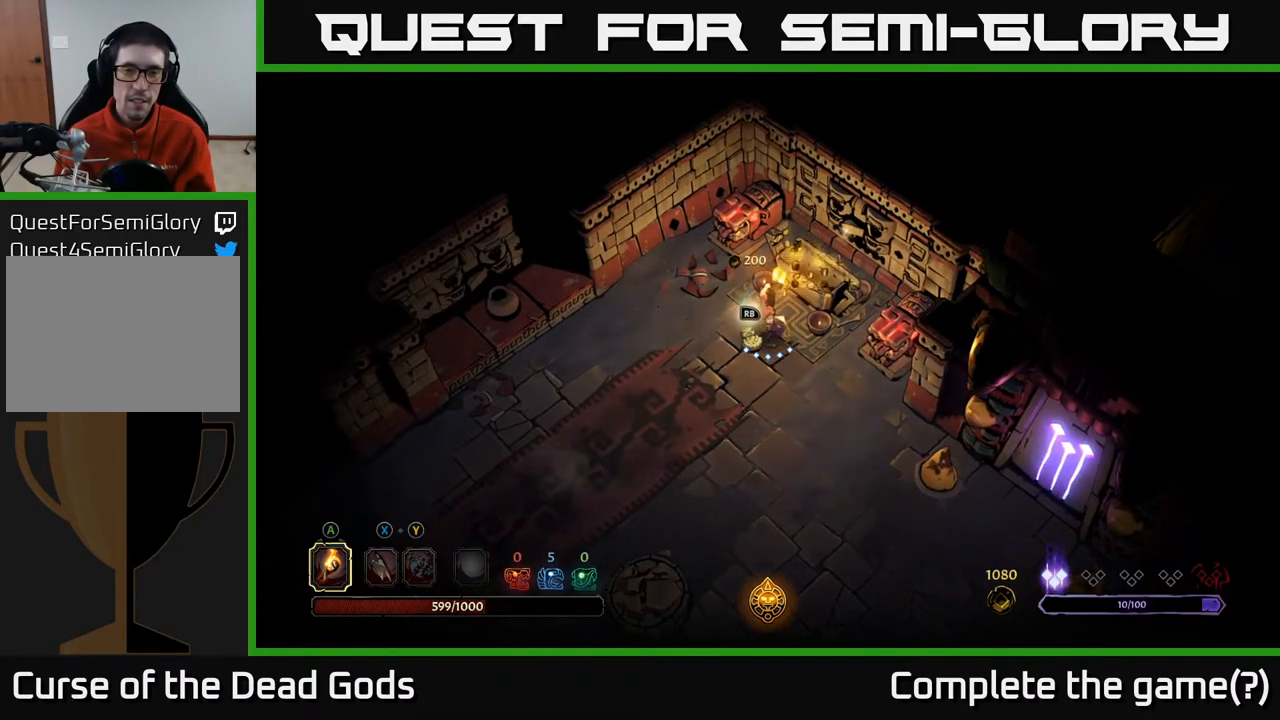
{"buttons": [], "left_stick": "down-left", "right_stick": "center", "events": [[100, "left_stick", "up"], [300, "left_stick", "center"], [350, "left_stick", "down-left"]]}
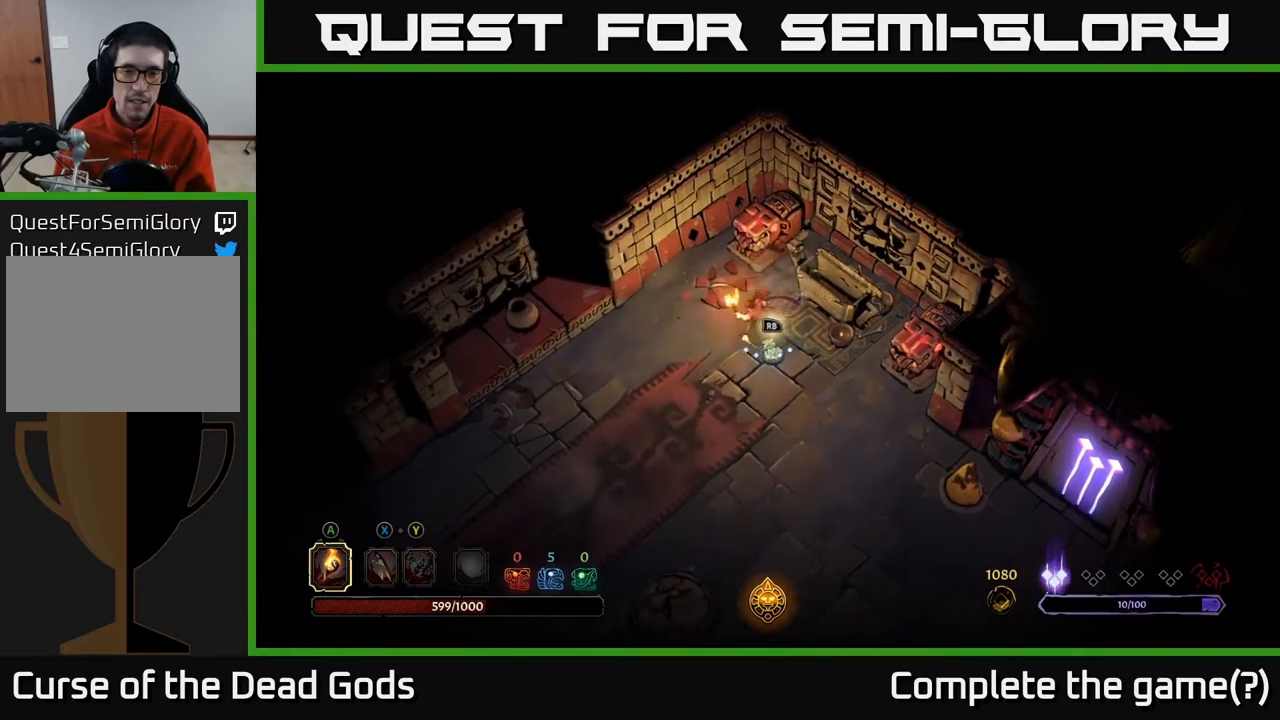
{"buttons": [], "left_stick": "center", "right_stick": "center", "events": [[67, "R1", "down"], [67, "left_stick", "center"], [167, "R1", "up"]]}
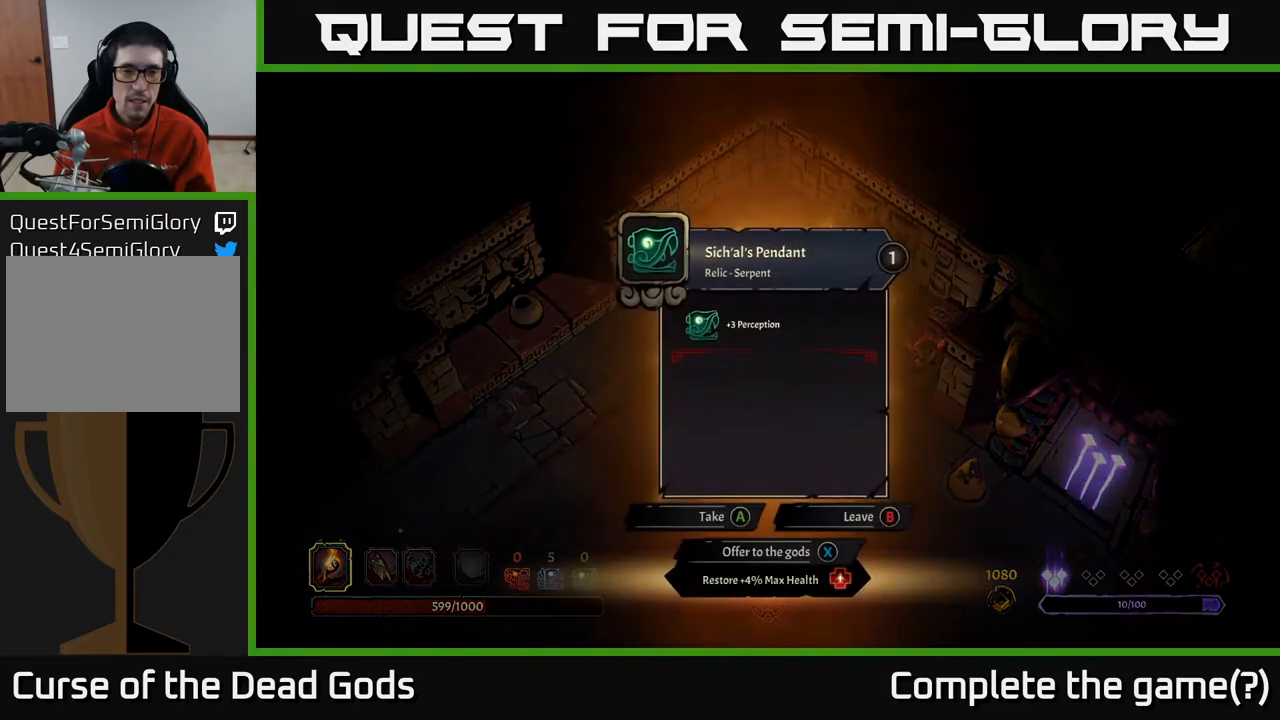
{"buttons": [], "left_stick": "center", "right_stick": "center", "events": [[450, "A", "down"], [500, "A", "up"]]}
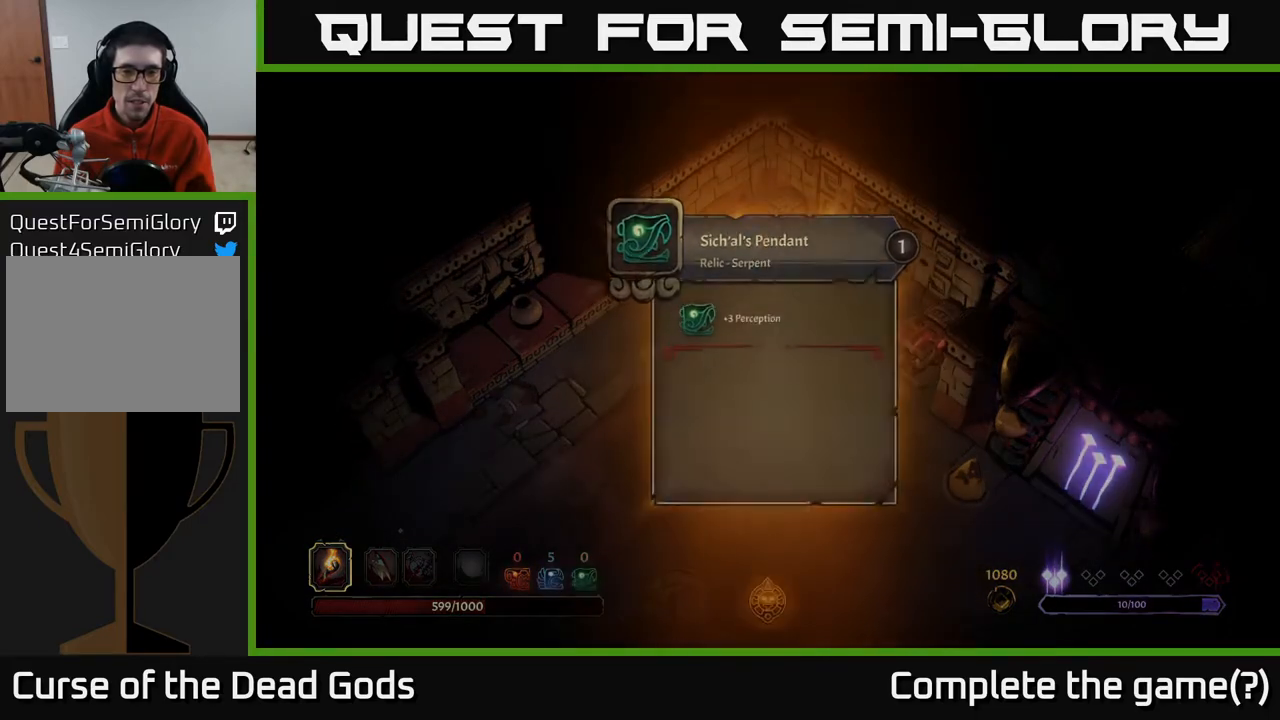
{"buttons": [], "left_stick": "down-right", "right_stick": "center", "events": [[133, "left_stick", "down-right"]]}
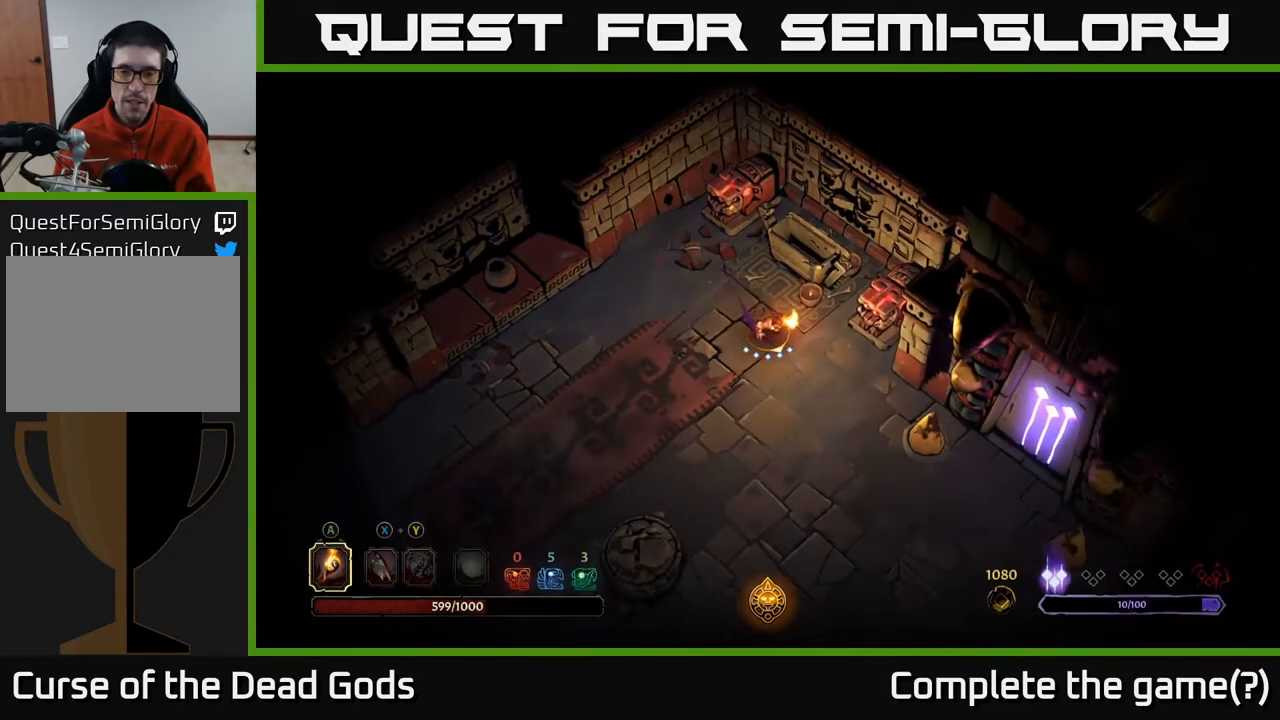
{"buttons": [], "left_stick": "down-right", "right_stick": "center", "events": []}
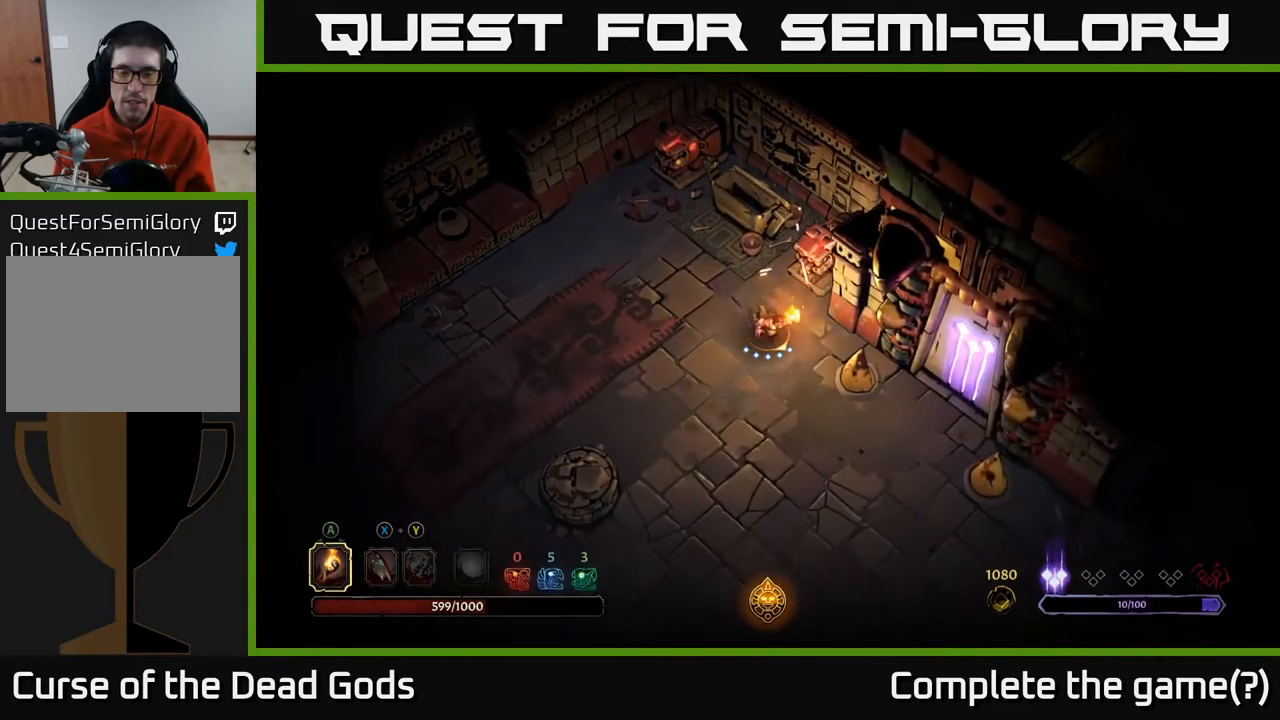
{"buttons": [], "left_stick": "down-right", "right_stick": "center", "events": []}
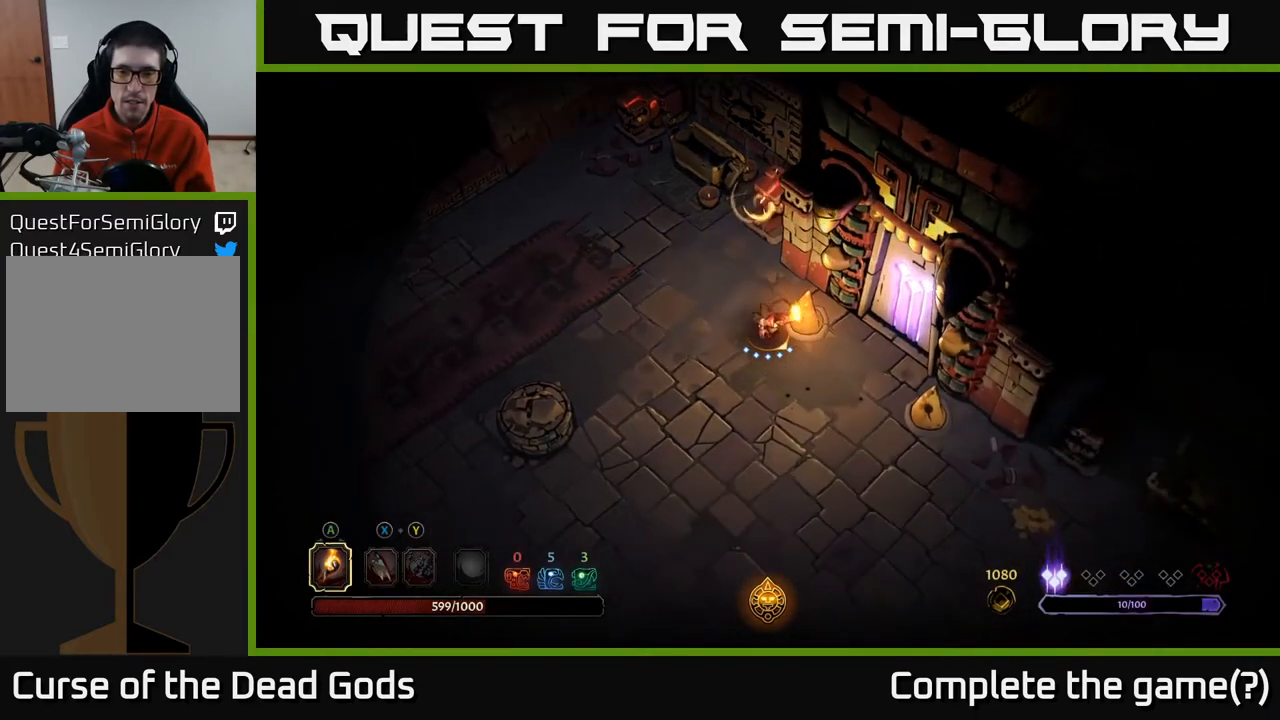
{"buttons": [], "left_stick": "down-right", "right_stick": "center", "events": []}
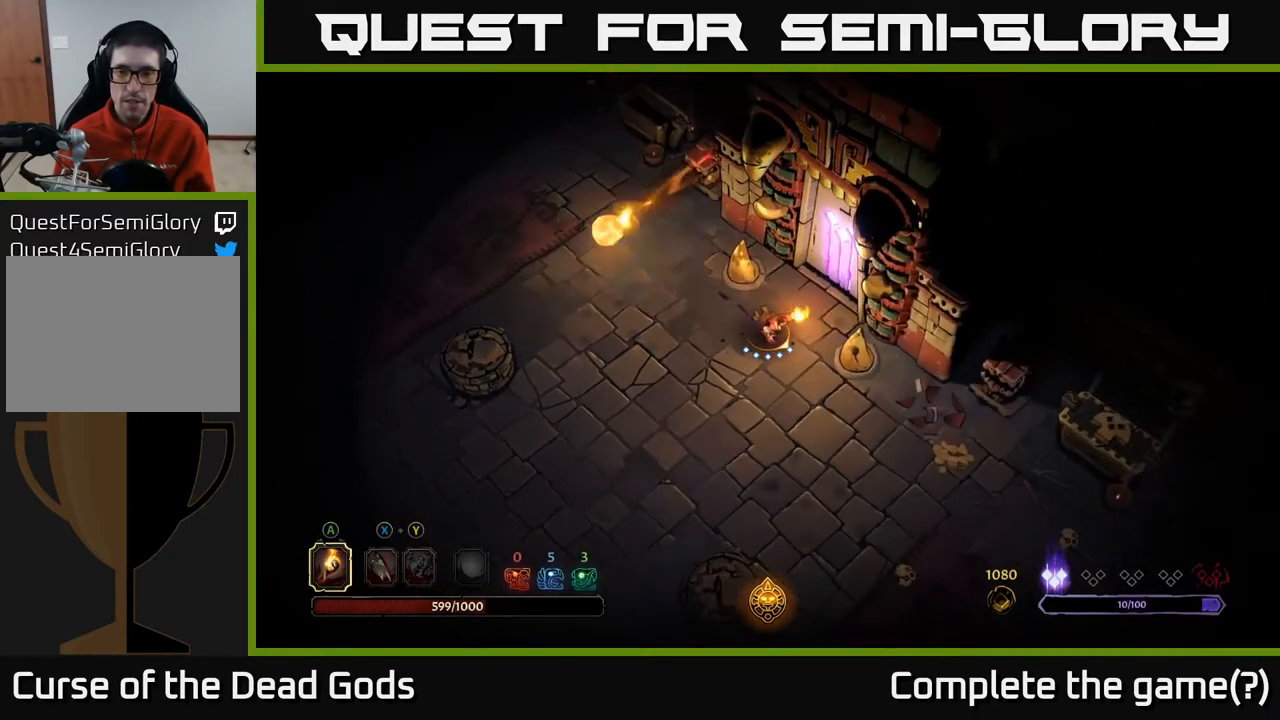
{"buttons": [], "left_stick": "down-right", "right_stick": "center", "events": []}
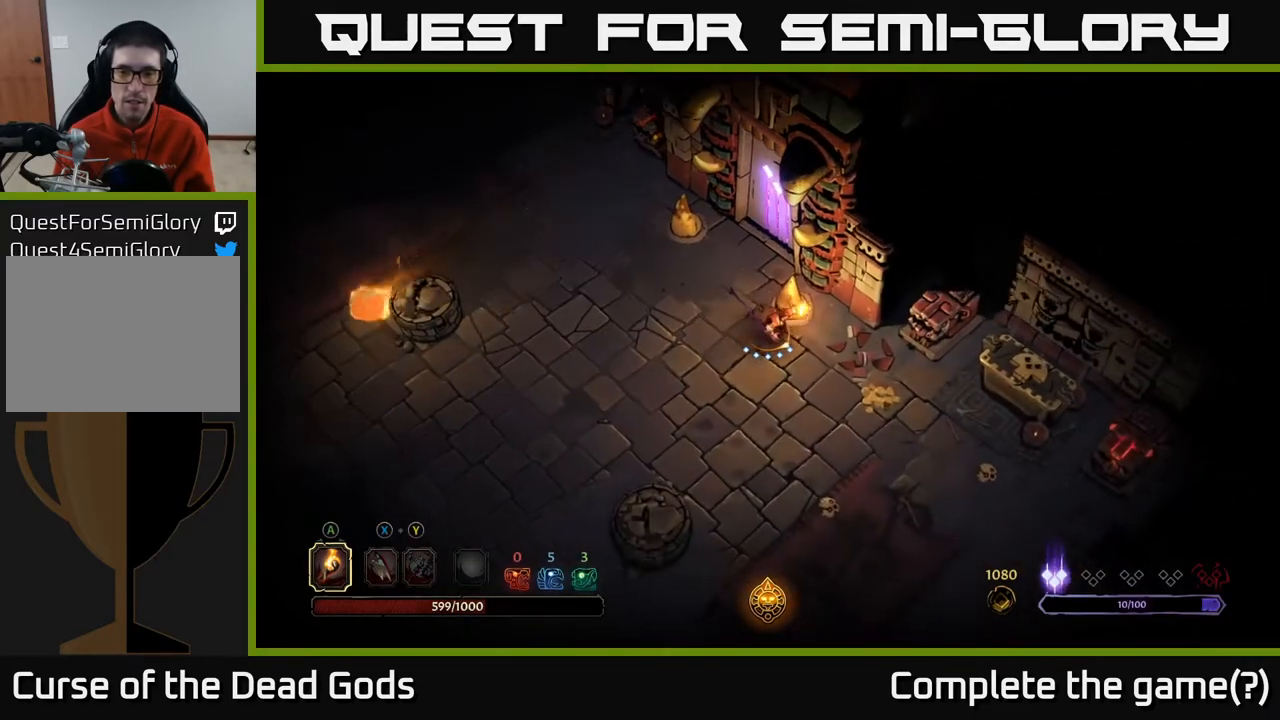
{"buttons": [], "left_stick": "down-right", "right_stick": "center", "events": []}
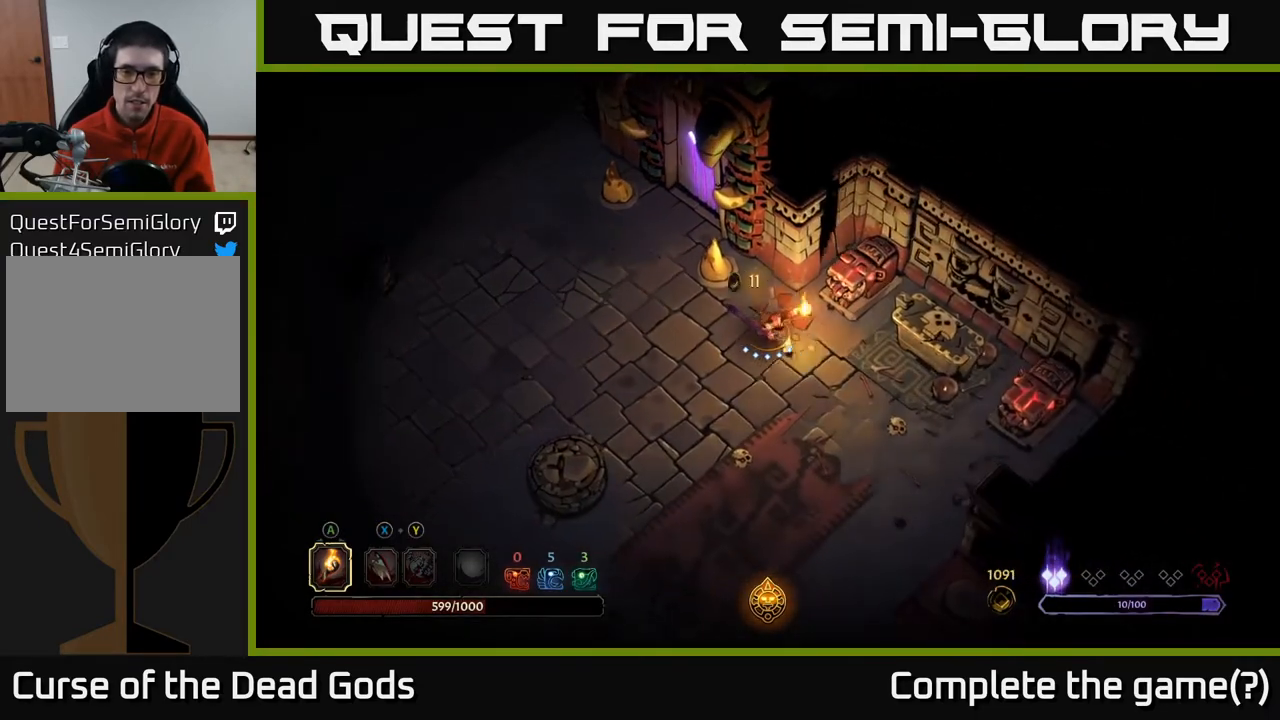
{"buttons": [], "left_stick": "down-right", "right_stick": "center", "events": [[133, "left_stick", "right"], [350, "left_stick", "down-right"]]}
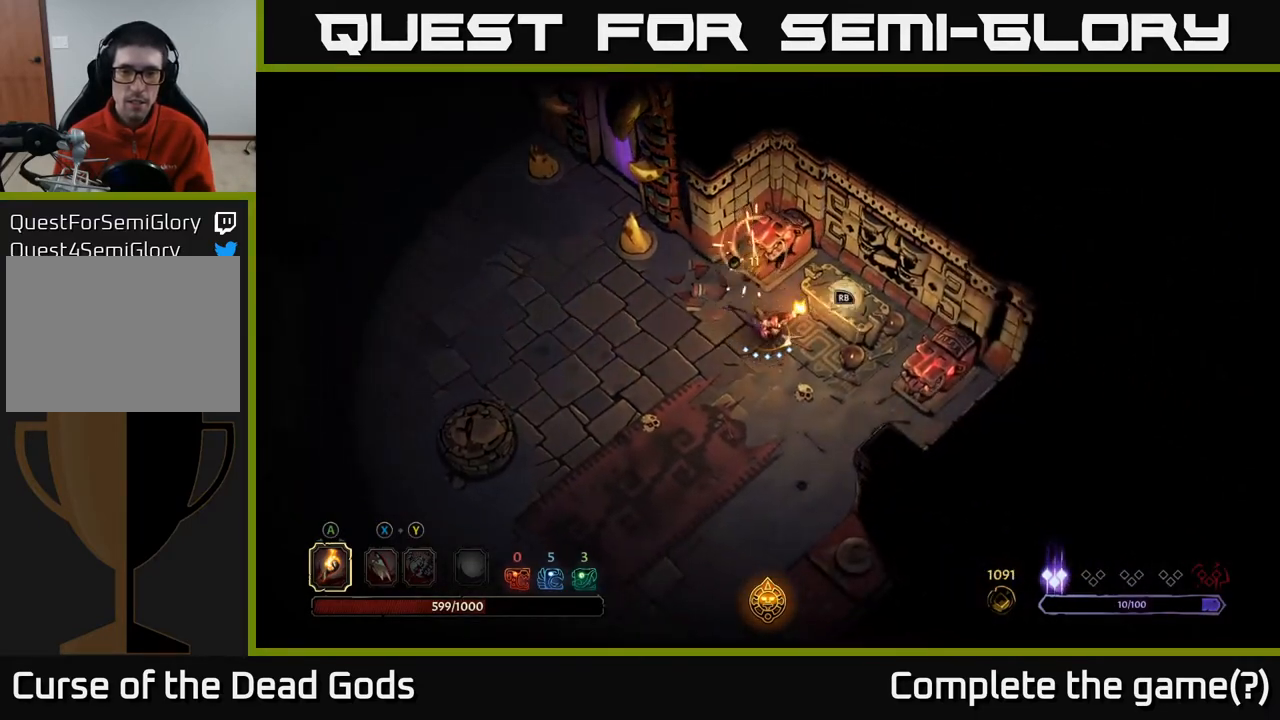
{"buttons": [], "left_stick": "center", "right_stick": "center", "events": [[100, "left_stick", "right"], [183, "R1", "down"], [200, "left_stick", "center"], [283, "R1", "up"]]}
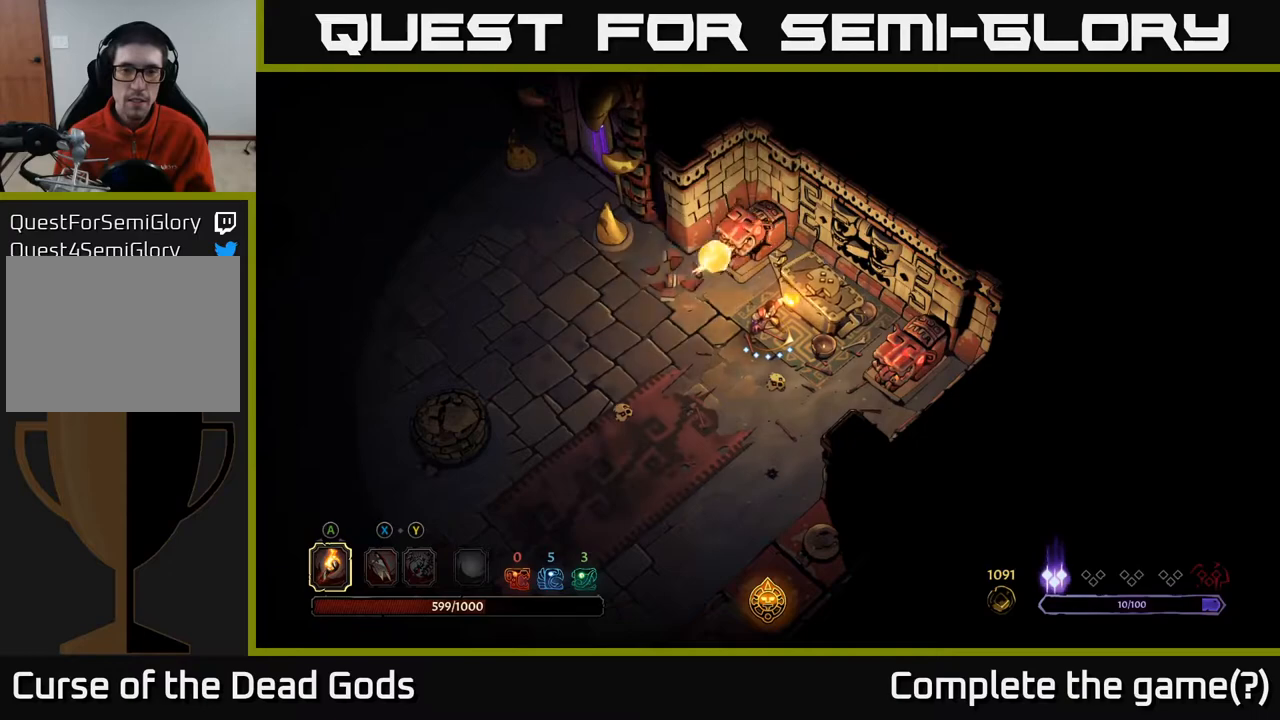
{"buttons": [], "left_stick": "center", "right_stick": "center", "events": []}
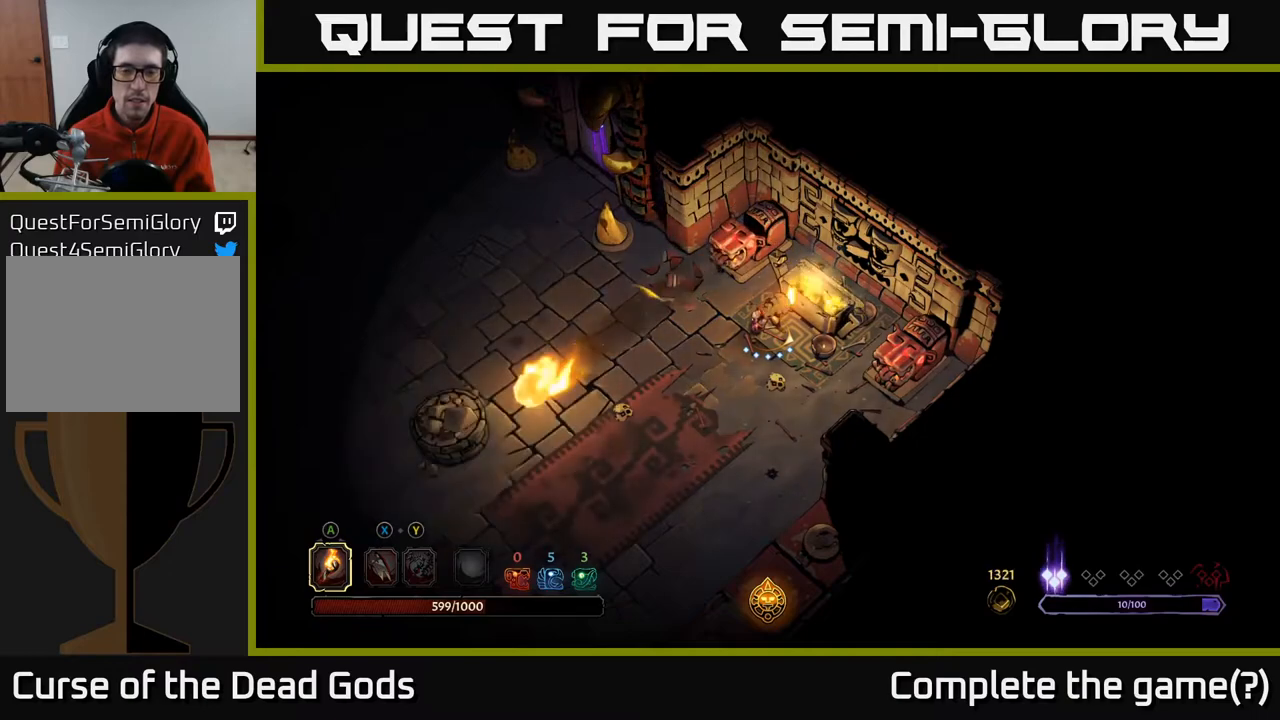
{"buttons": [], "left_stick": "center", "right_stick": "center", "events": [[283, "left_stick", "down-left"], [483, "left_stick", "center"]]}
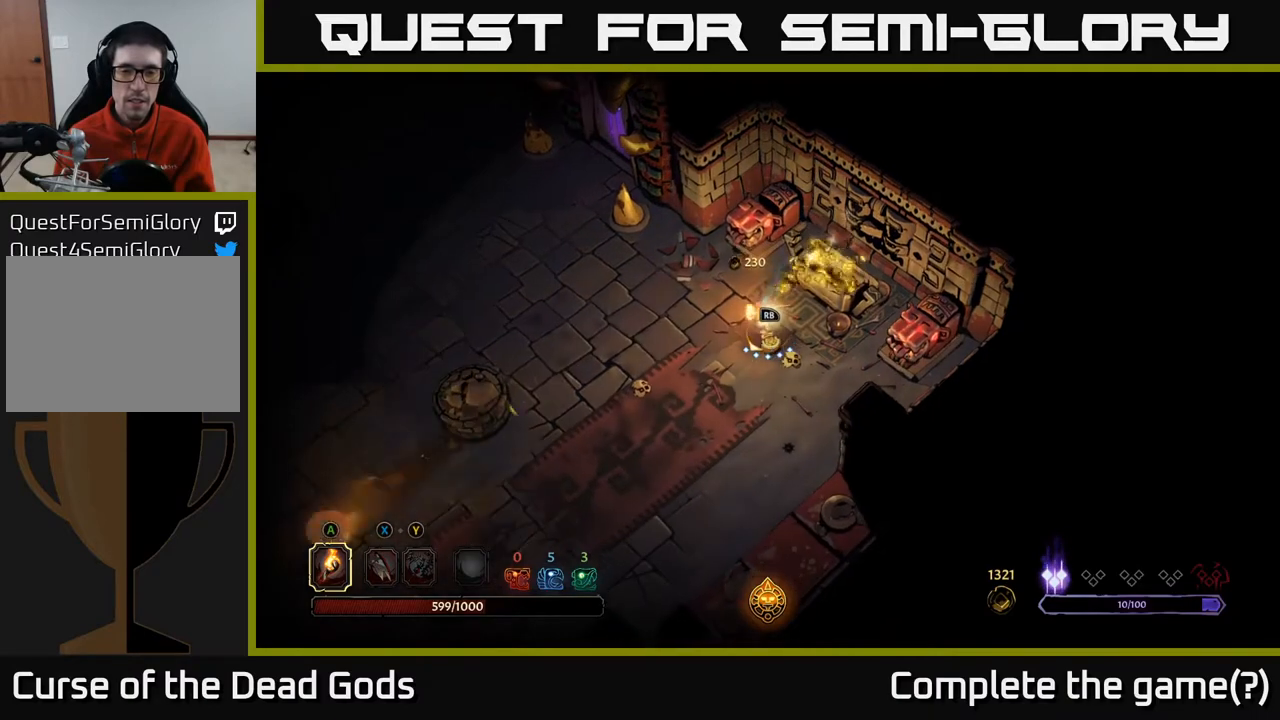
{"buttons": [], "left_stick": "center", "right_stick": "center", "events": [[100, "left_stick", "up-right"], [333, "left_stick", "center"]]}
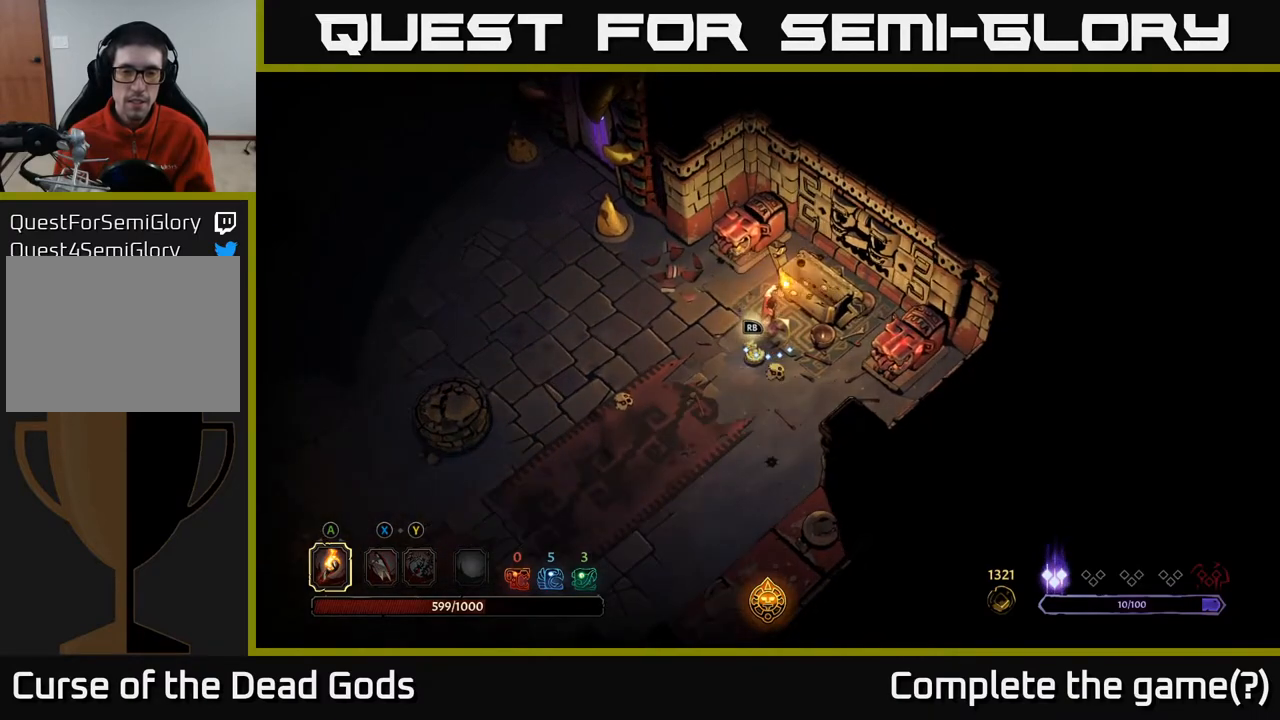
{"buttons": [], "left_stick": "center", "right_stick": "center", "events": [[100, "R1", "down"], [200, "R1", "up"]]}
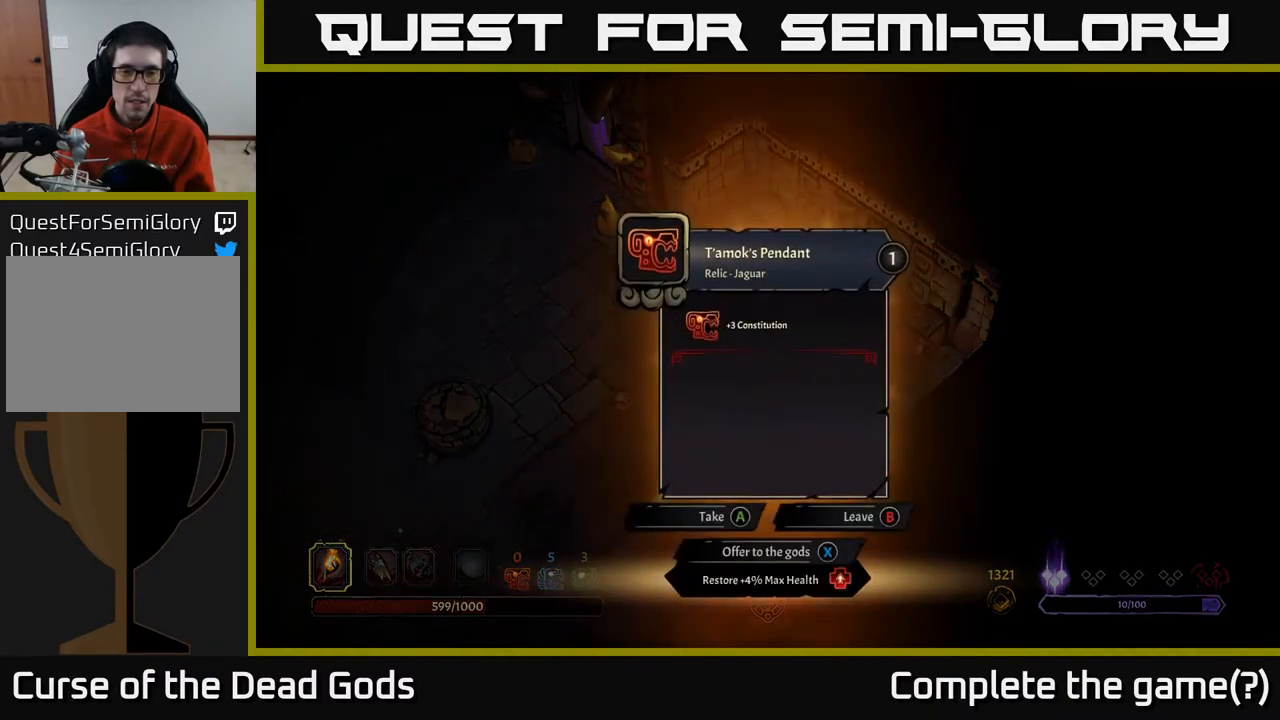
{"buttons": [], "left_stick": "center", "right_stick": "center", "events": []}
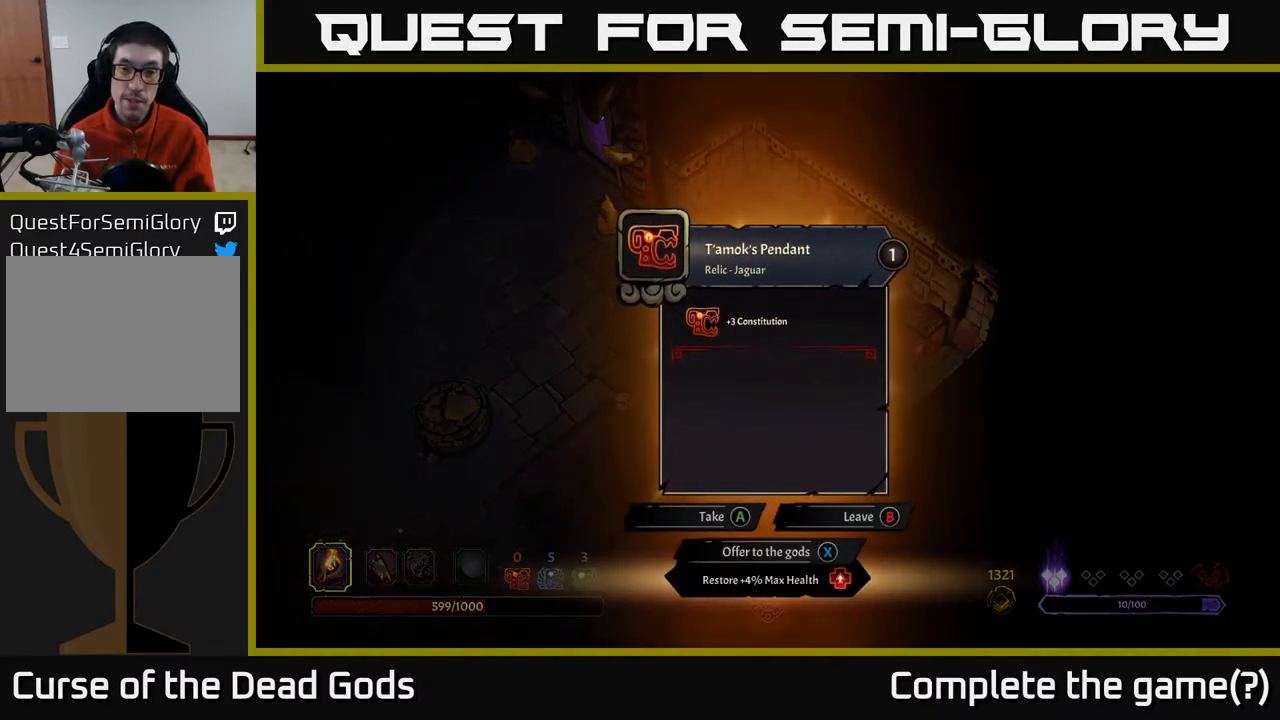
{"buttons": [], "left_stick": "down", "right_stick": "center", "events": [[267, "A", "down"], [317, "A", "up"], [450, "left_stick", "down"]]}
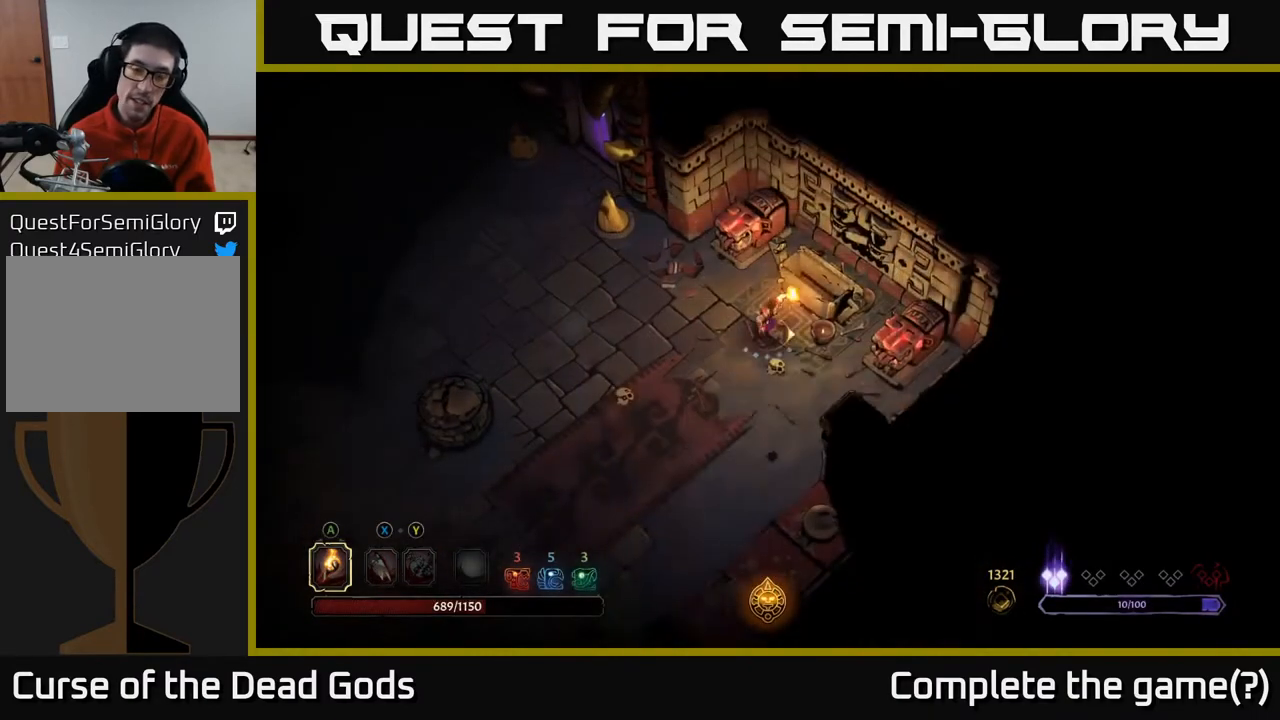
{"buttons": [], "left_stick": "center", "right_stick": "center", "events": [[200, "left_stick", "center"]]}
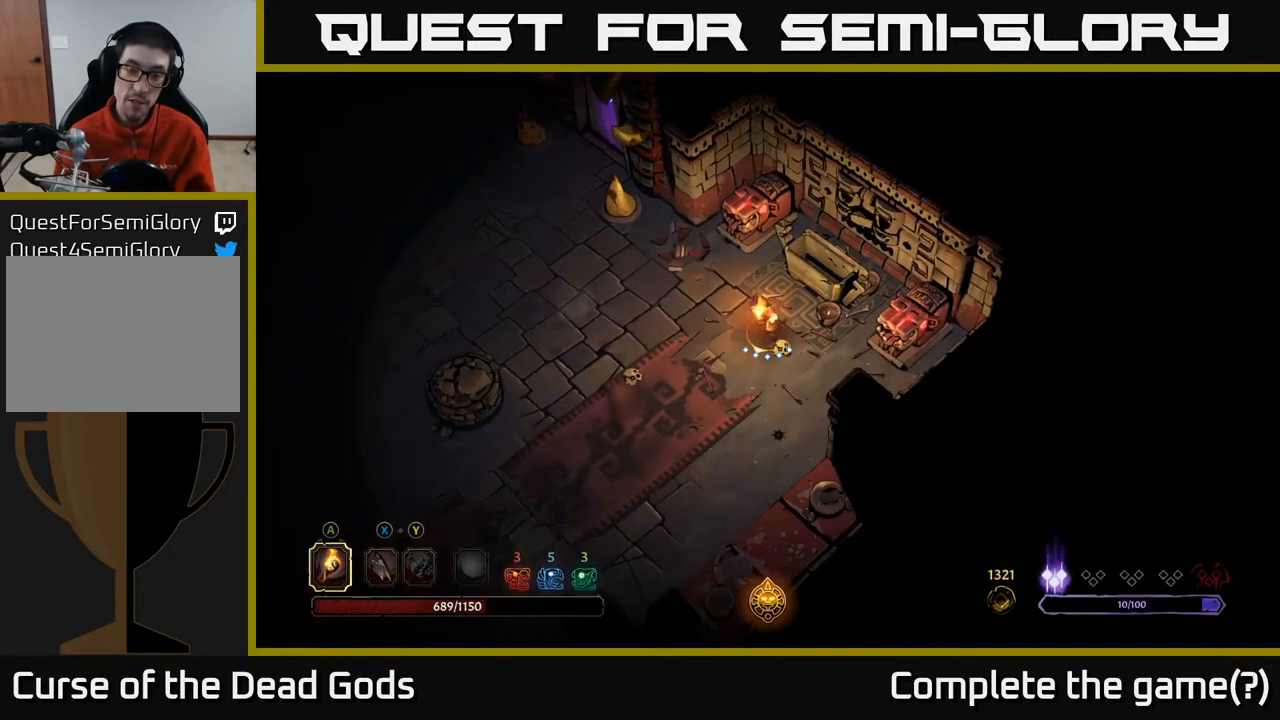
{"buttons": [], "left_stick": "center", "right_stick": "center", "events": []}
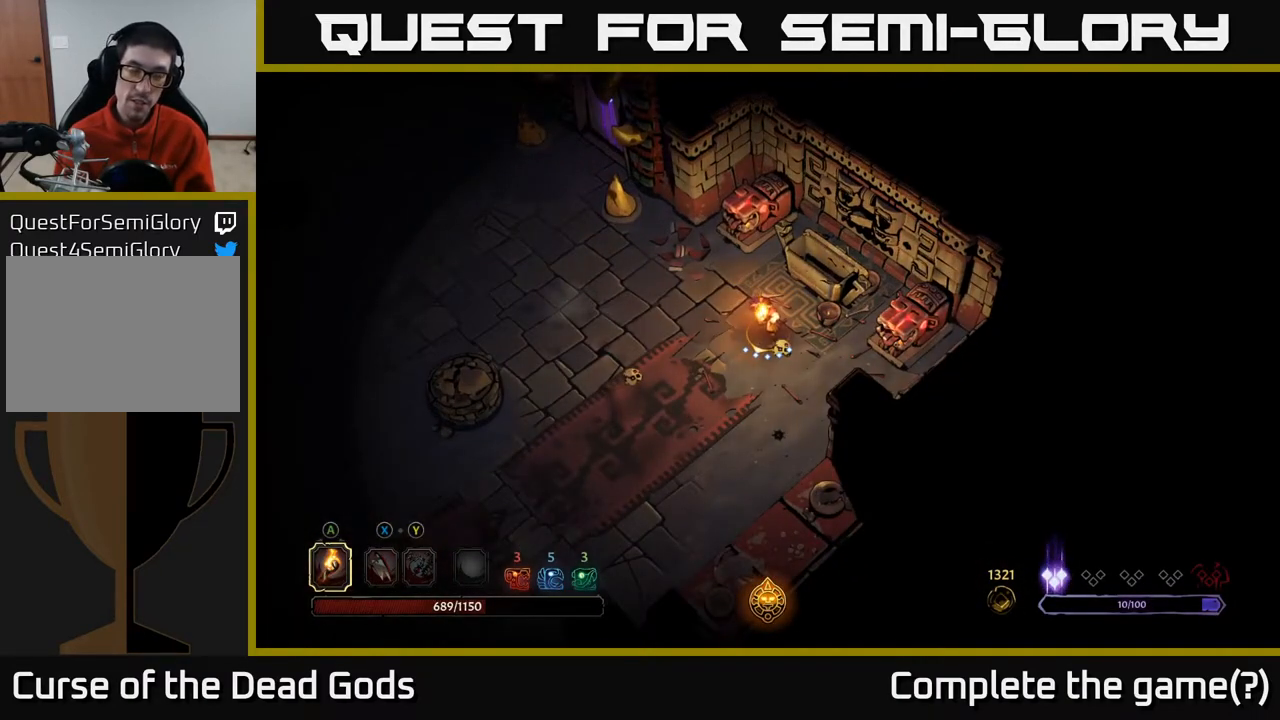
{"buttons": [], "left_stick": "center", "right_stick": "center", "events": []}
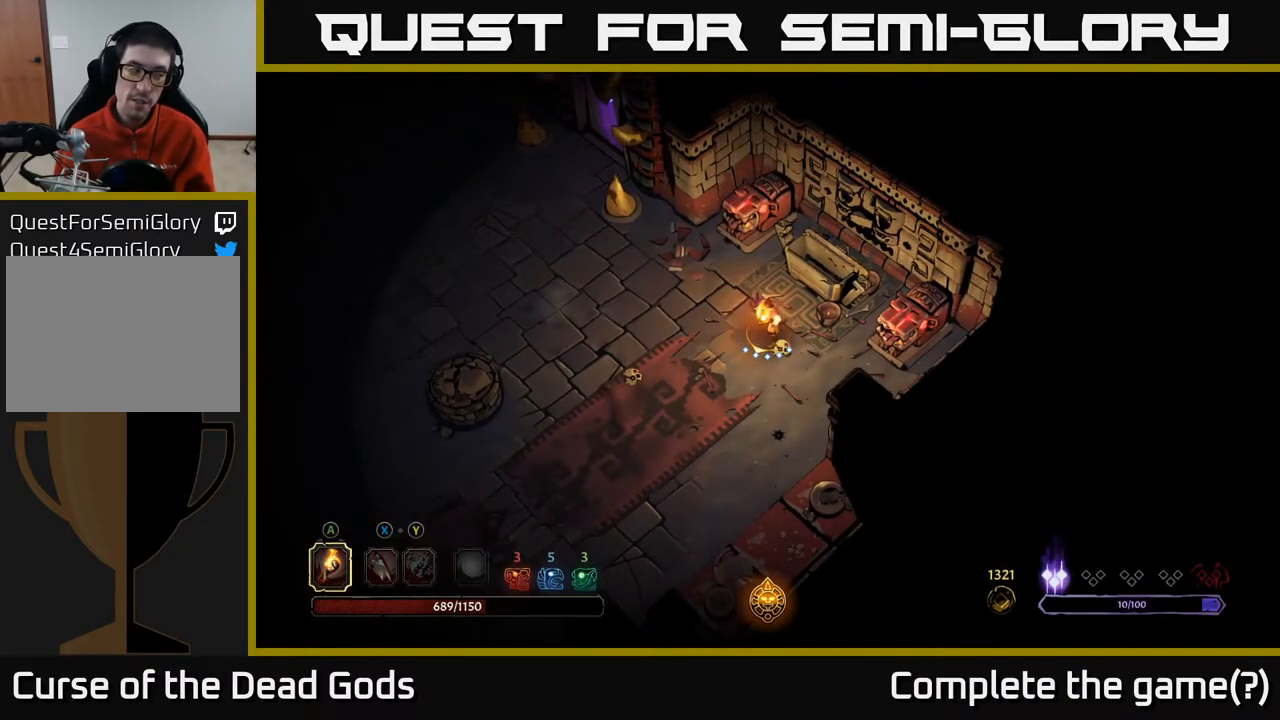
{"buttons": [], "left_stick": "center", "right_stick": "center", "events": []}
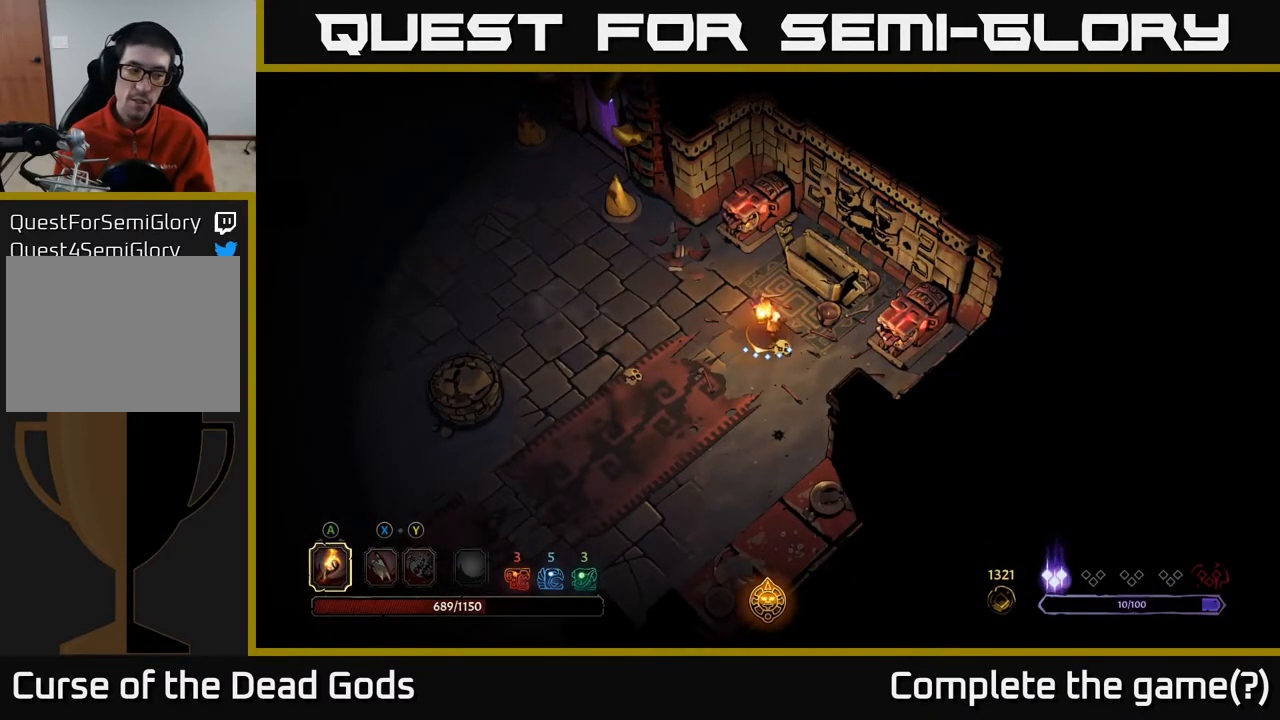
{"buttons": [], "left_stick": "center", "right_stick": "center", "events": []}
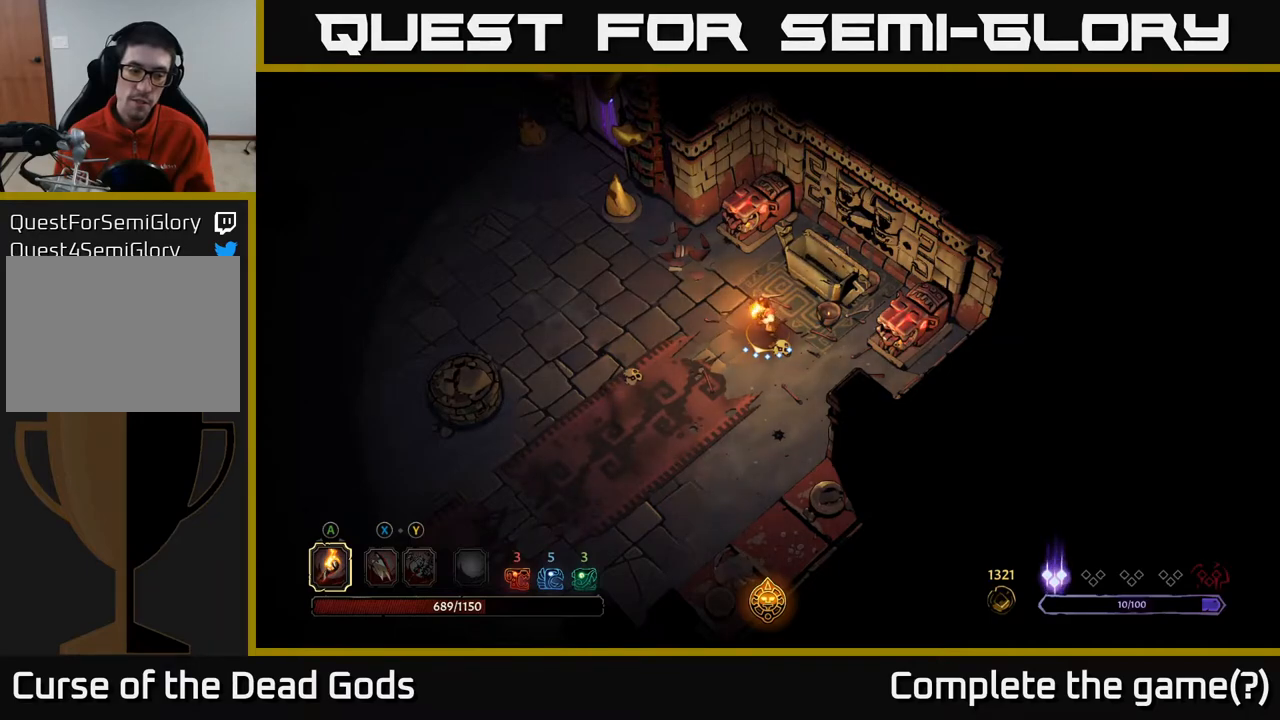
{"buttons": [], "left_stick": "center", "right_stick": "center", "events": []}
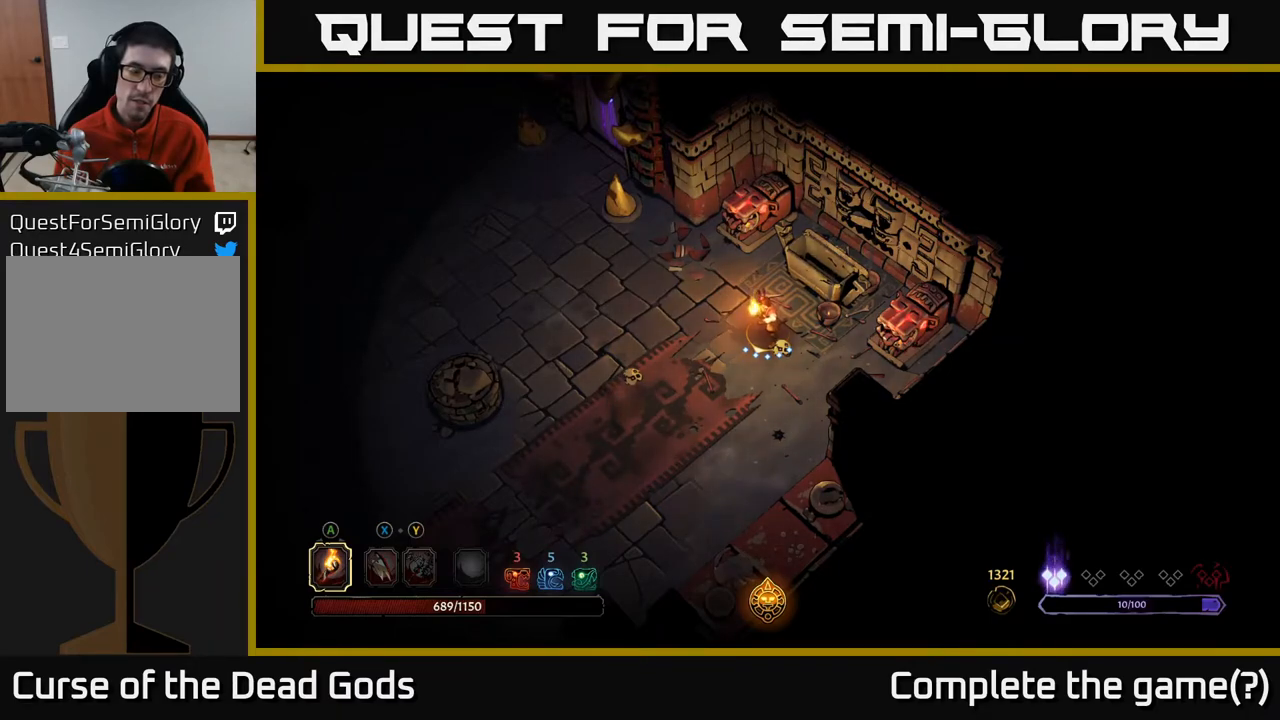
{"buttons": [], "left_stick": "center", "right_stick": "center", "events": []}
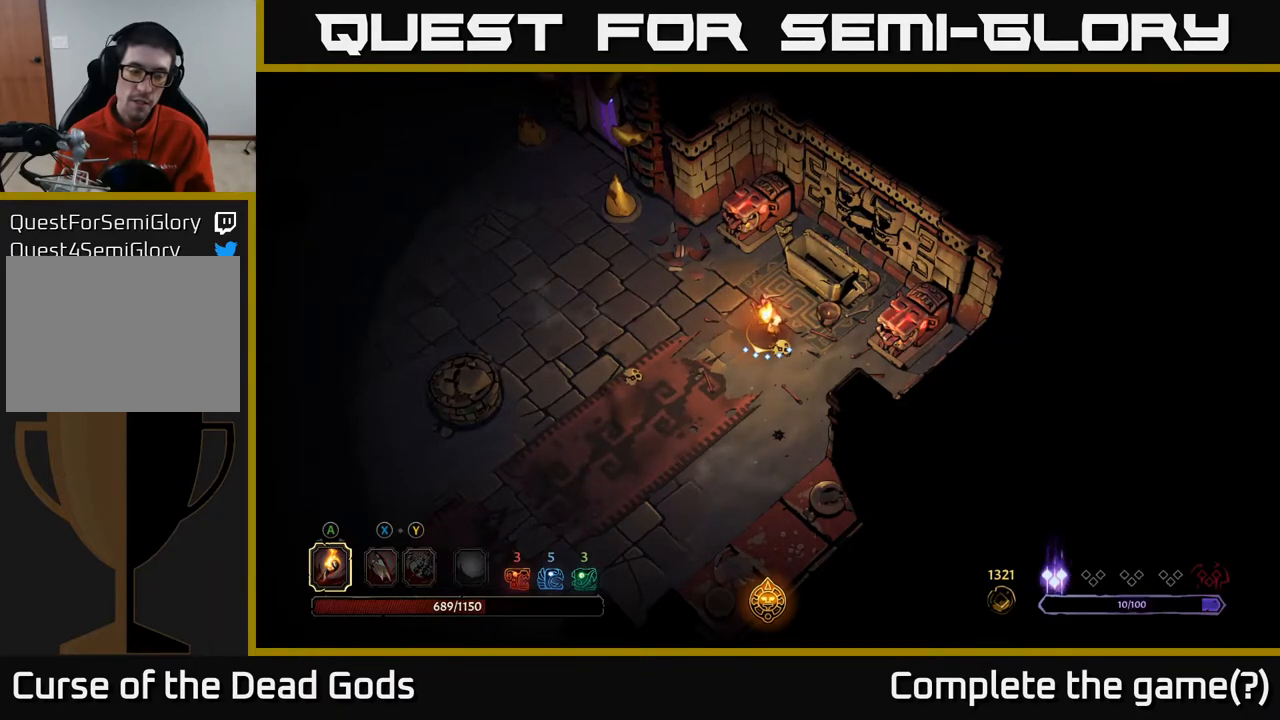
{"buttons": [], "left_stick": "center", "right_stick": "center", "events": []}
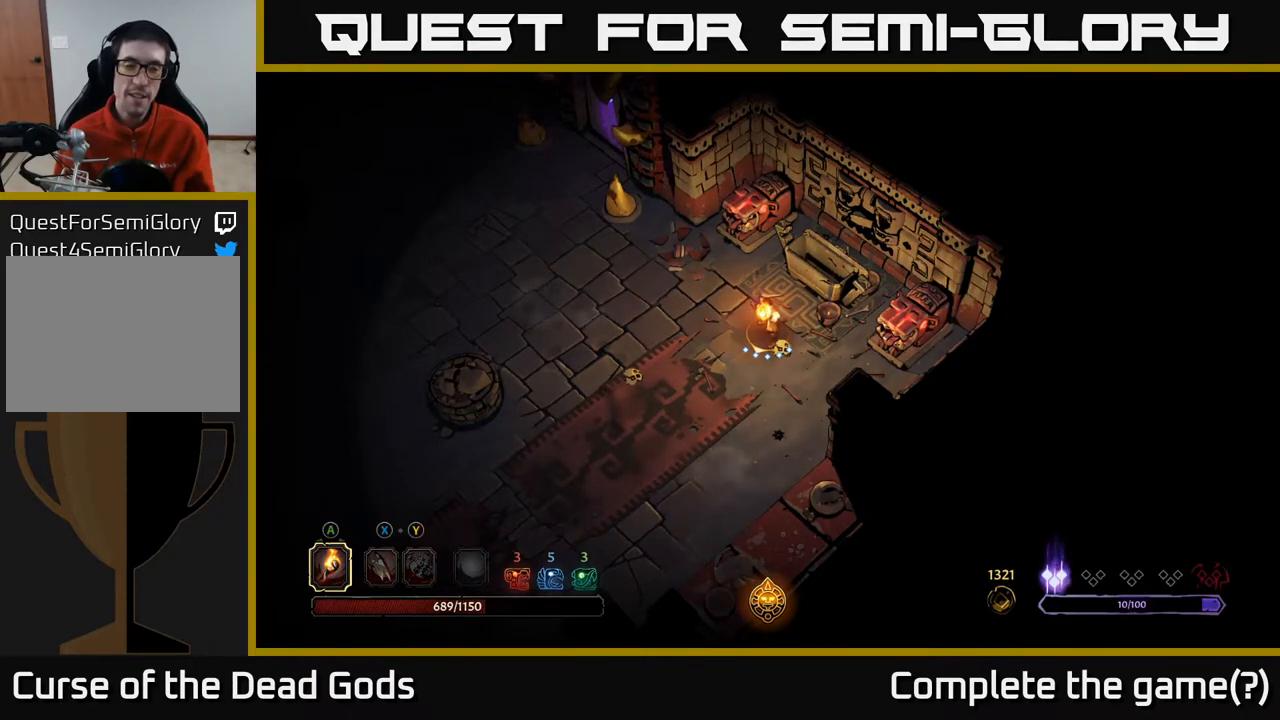
{"buttons": [], "left_stick": "center", "right_stick": "center", "events": [[117, "left_stick", "up"], [250, "left_stick", "center"]]}
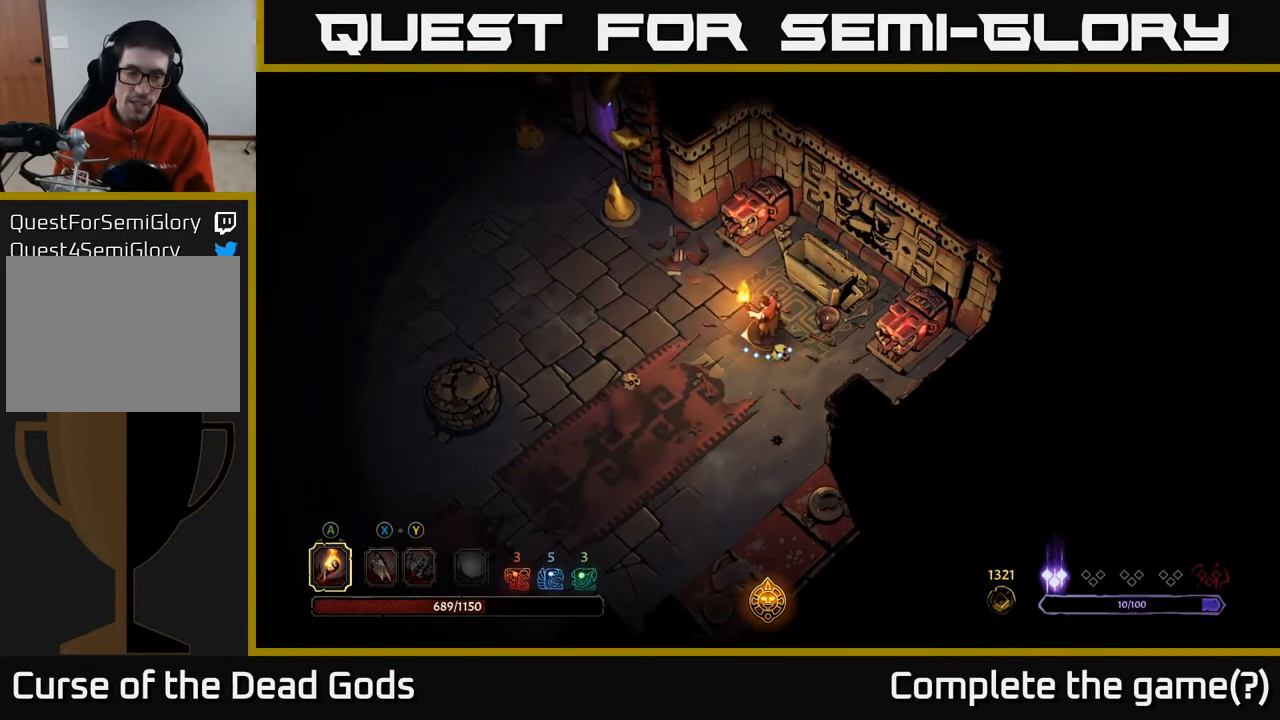
{"buttons": [], "left_stick": "center", "right_stick": "center", "events": []}